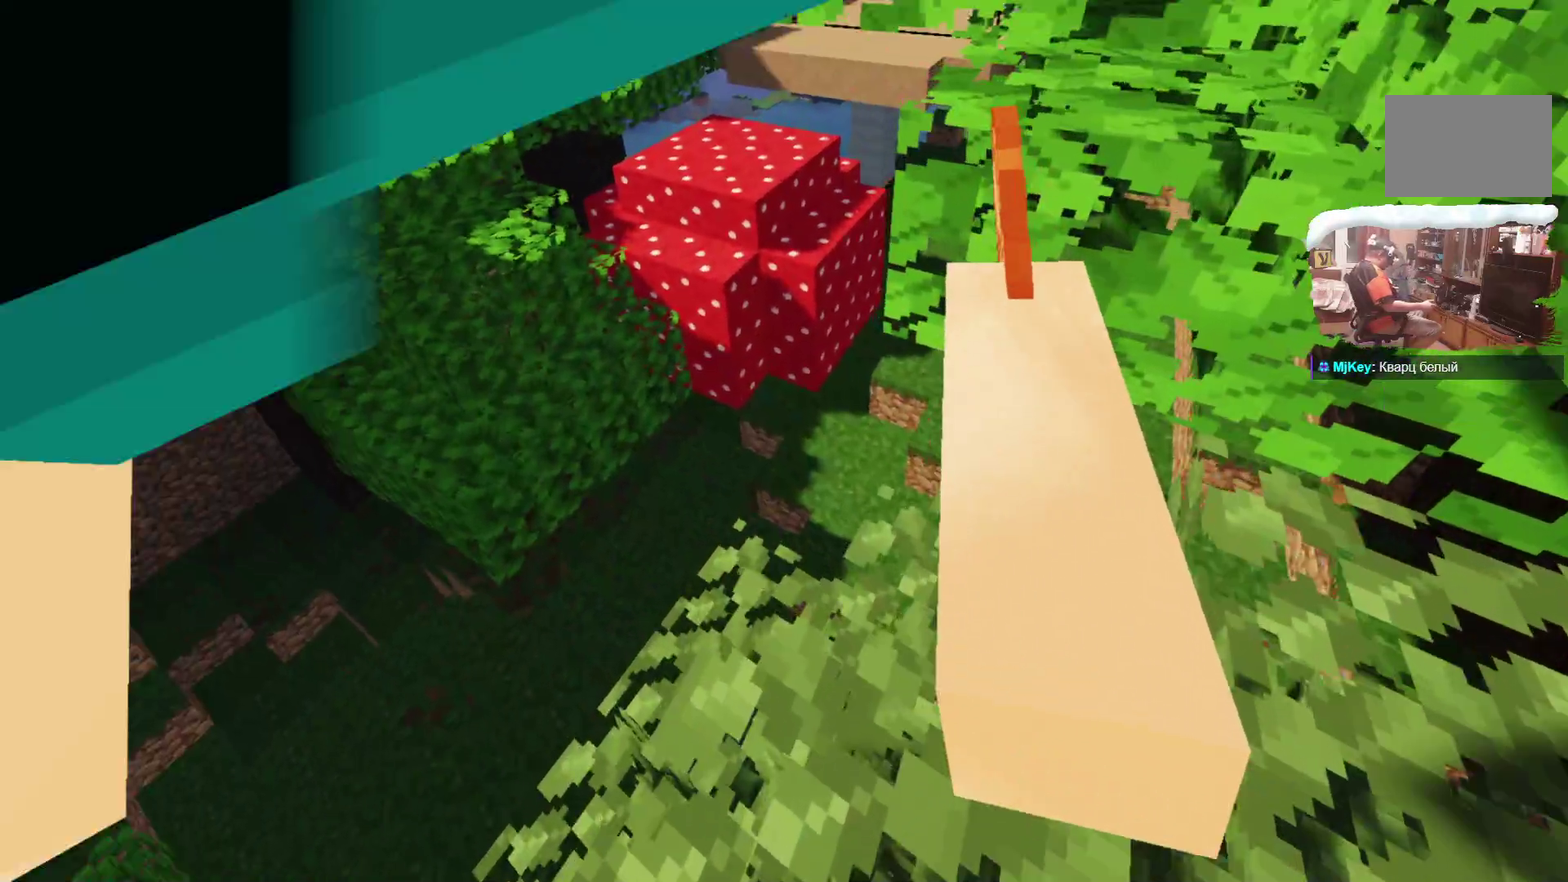
Gameplay with a controller; each line is a JSON object with the inputs held at the frame after it (dt_ms = milliseconds from this image to that frame). "events" lists button and stick changes between this image and that frame as [ms after this image, input, new state], when the widget could be followed in between. Not read: R3.
{"dt_ms": 299, "buttons": [], "left_stick": "center", "right_stick": "center", "events": []}
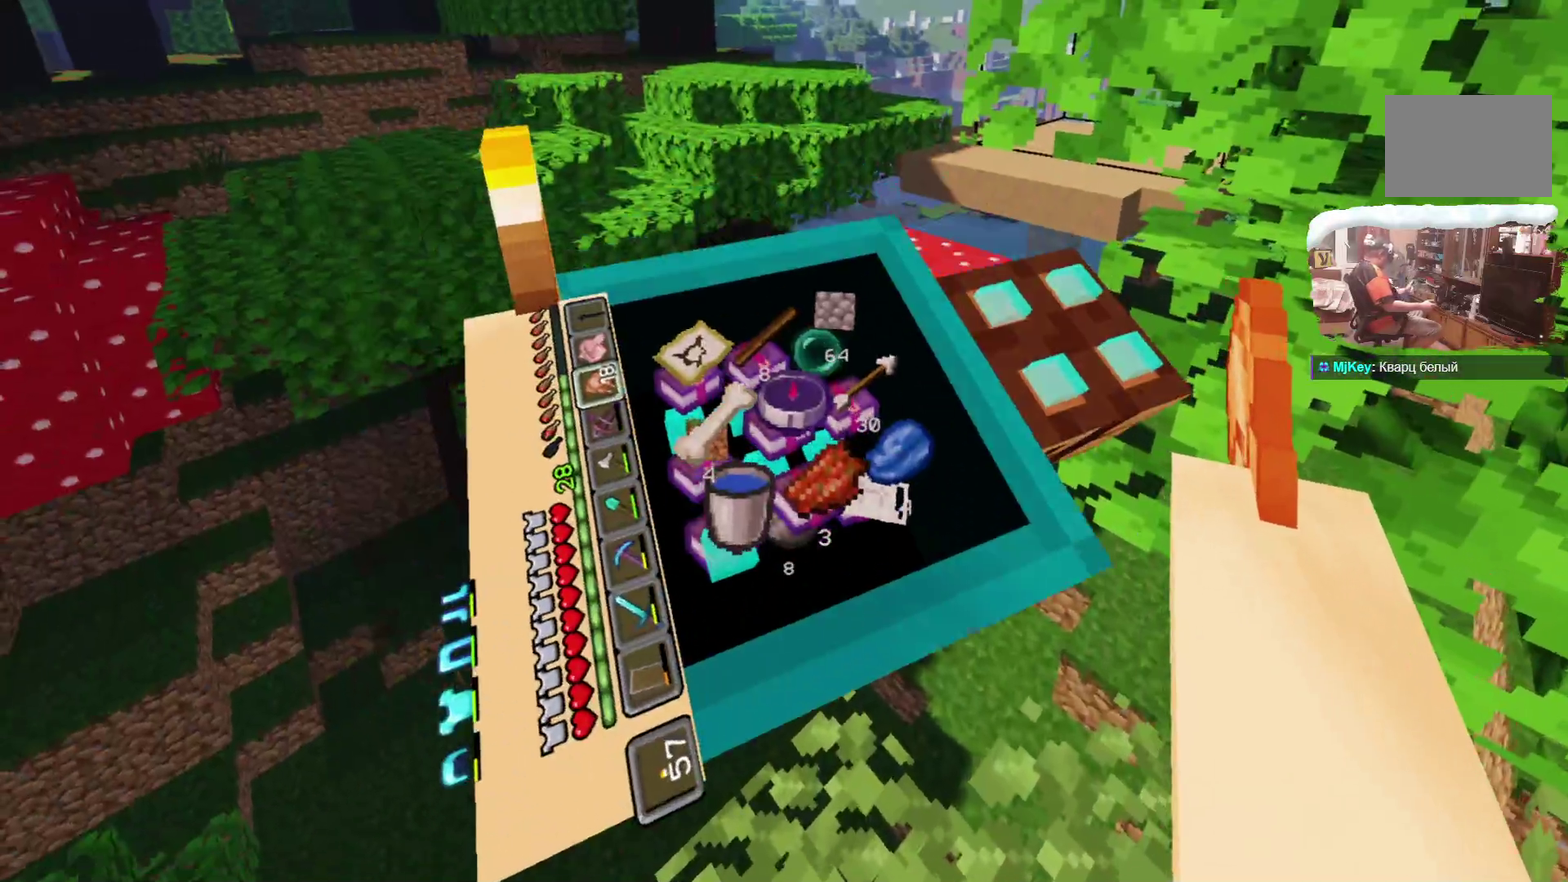
{"dt_ms": 400, "buttons": [], "left_stick": "center", "right_stick": "center", "events": []}
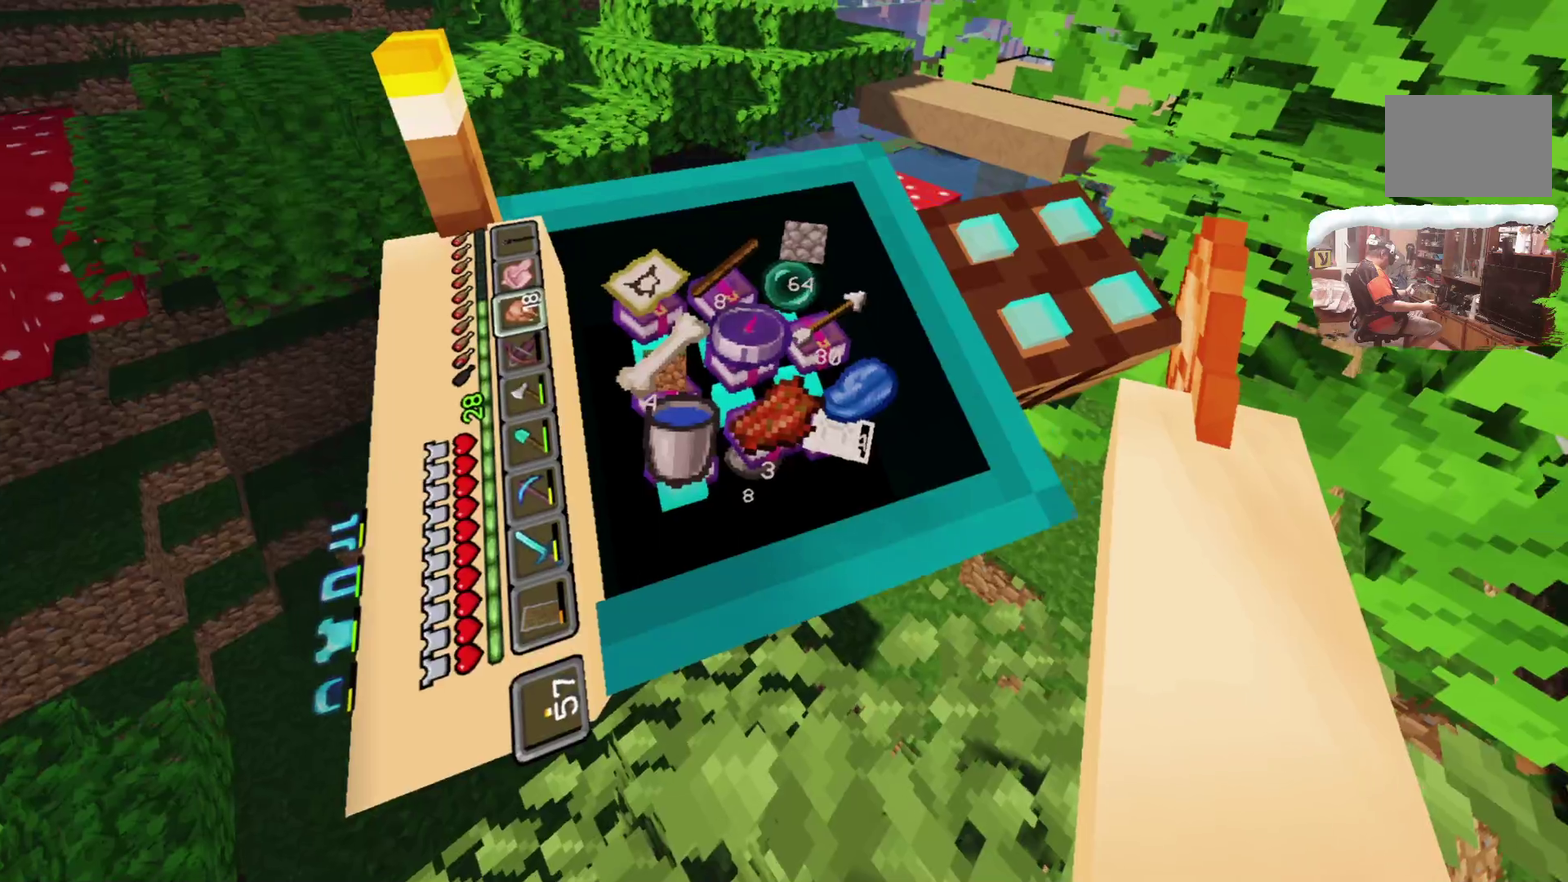
{"dt_ms": 600, "buttons": [], "left_stick": "up", "right_stick": "center", "events": [[200, "left_stick", "up"]]}
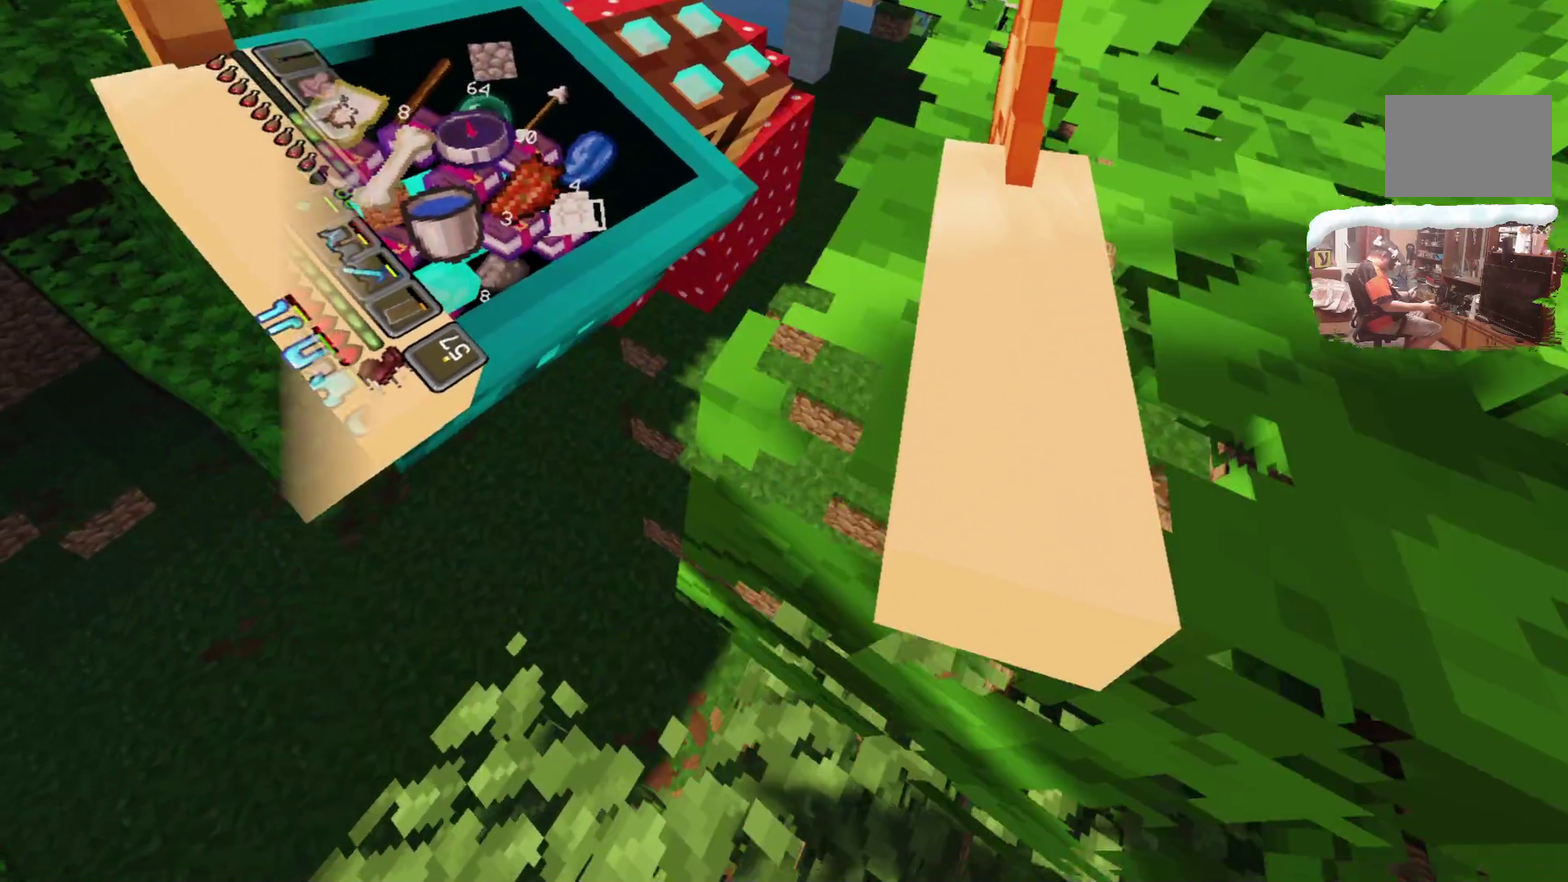
{"dt_ms": 600, "buttons": [], "left_stick": "up-right", "right_stick": "center", "events": [[367, "left_stick", "up-right"]]}
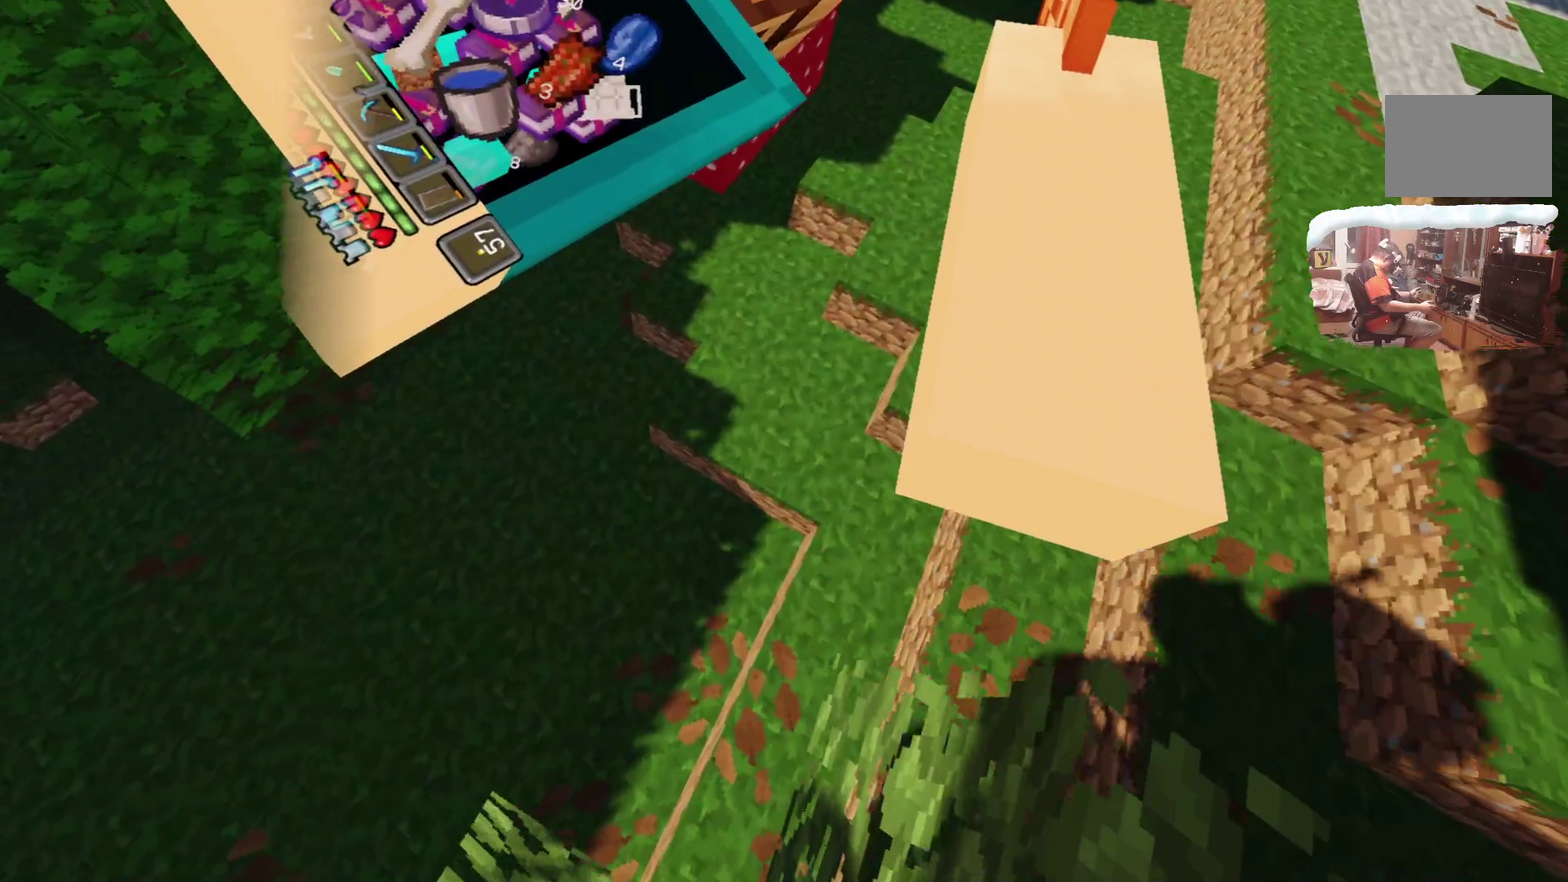
{"dt_ms": 400, "buttons": [], "left_stick": "up-right", "right_stick": "center", "events": []}